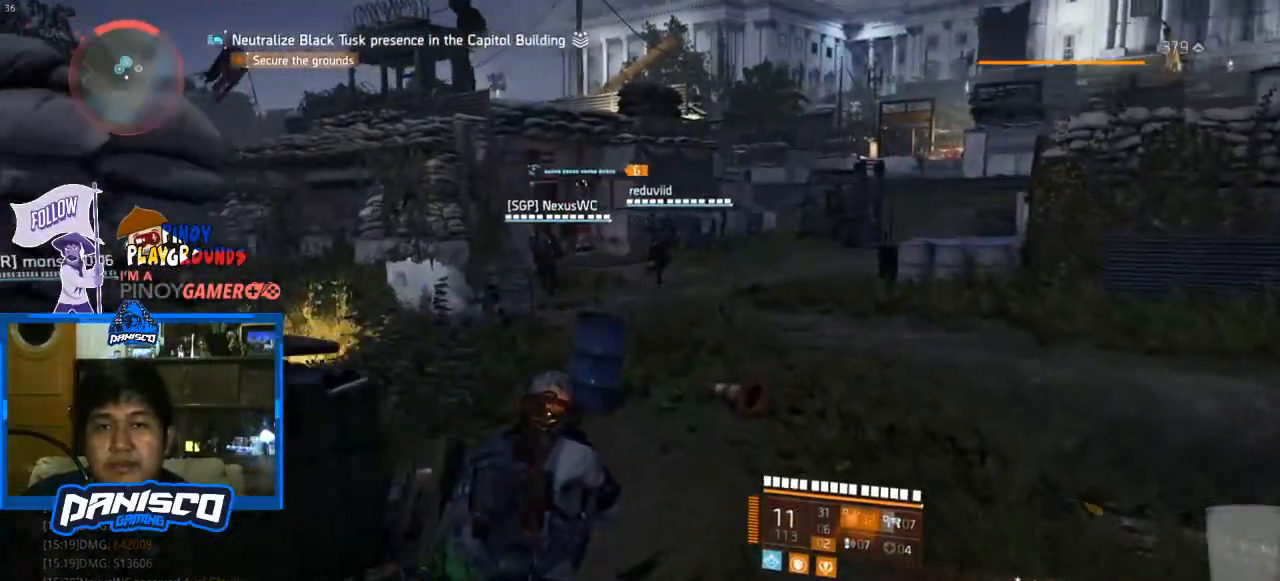
Gameplay with keyboard and mouse; each line is a JSON object with the keys and mouse buttons held at the frame after it. "events" lists presses ("down") and releases ("up") of "1", "2", "3", "4", "5", "a", "alt", "c", "caps_lock", "ctrl", "d", "e", "f", "g", "q", "r", "s", "shift", "space", "t", "tab", "v", "w", "x", "z", "mouse_left", "mouse_wheel" and "mouse_right" between this image and that frame as [ms after this image, input, new state], when the widget could be followed in between. "mouse_left", "mouse_wheel", "mouse_right" = the "left", "wheel", "right" buttons of the "mouse" list. No other keys are recorded. "wheel" means that the mouse wheel is clicked or scrolled. Not read: mouse_move.
{"keys": ["w"], "mouse": [], "events": []}
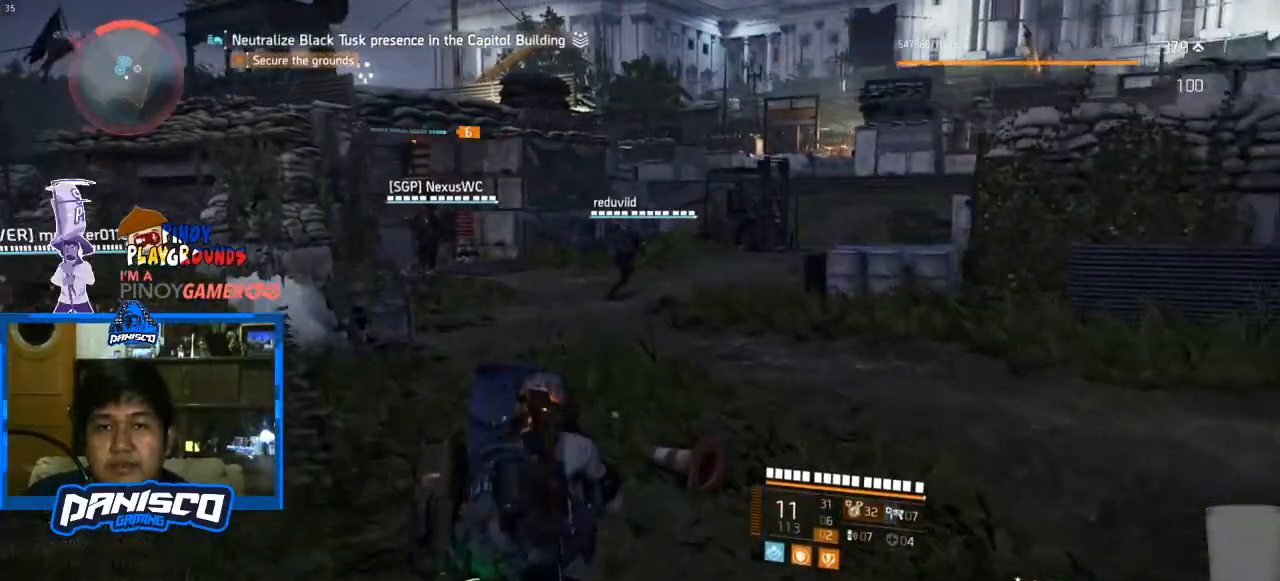
{"keys": ["w"], "mouse": [], "events": [[300, "q", "down"], [400, "q", "up"]]}
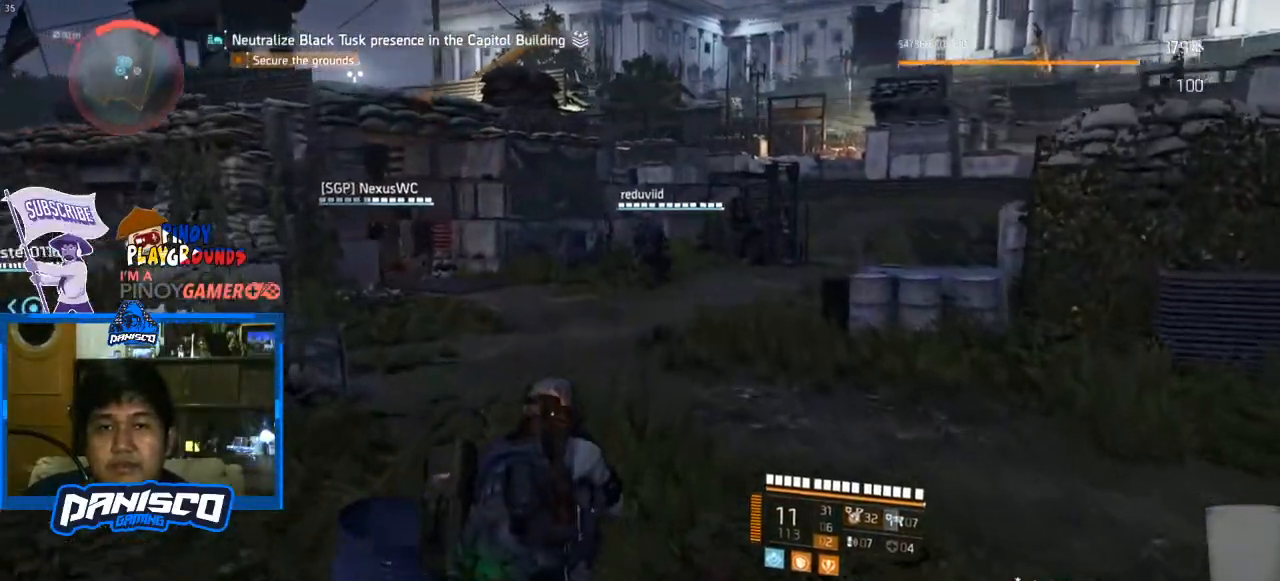
{"keys": ["d", "w"], "mouse": [], "events": [[267, "d", "down"]]}
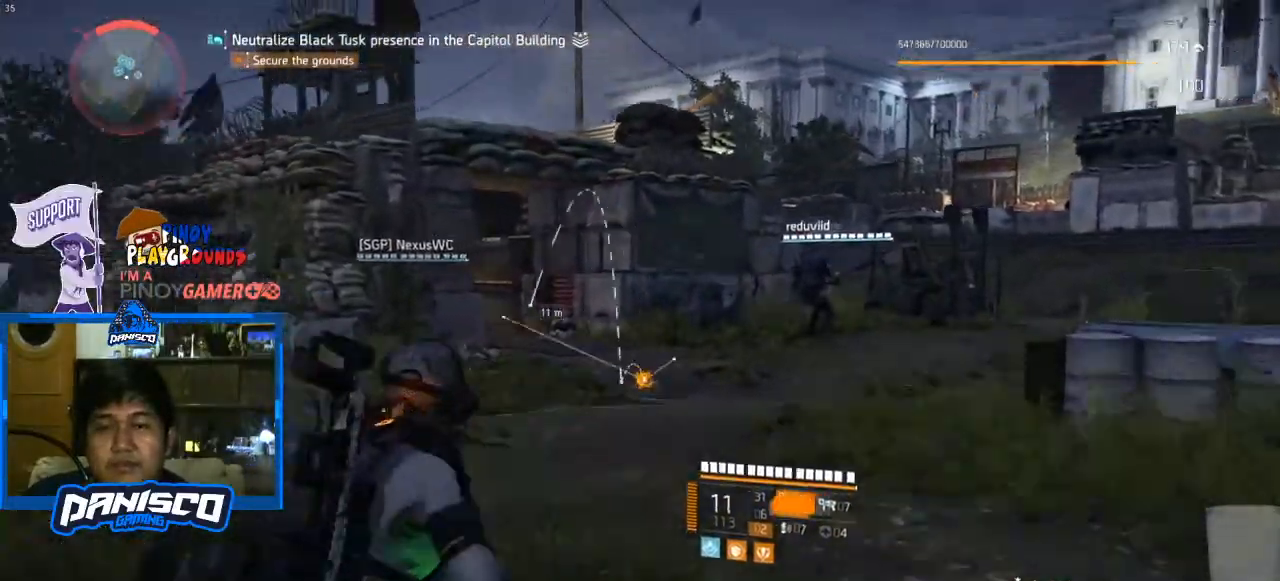
{"keys": ["d", "w"], "mouse": [], "events": []}
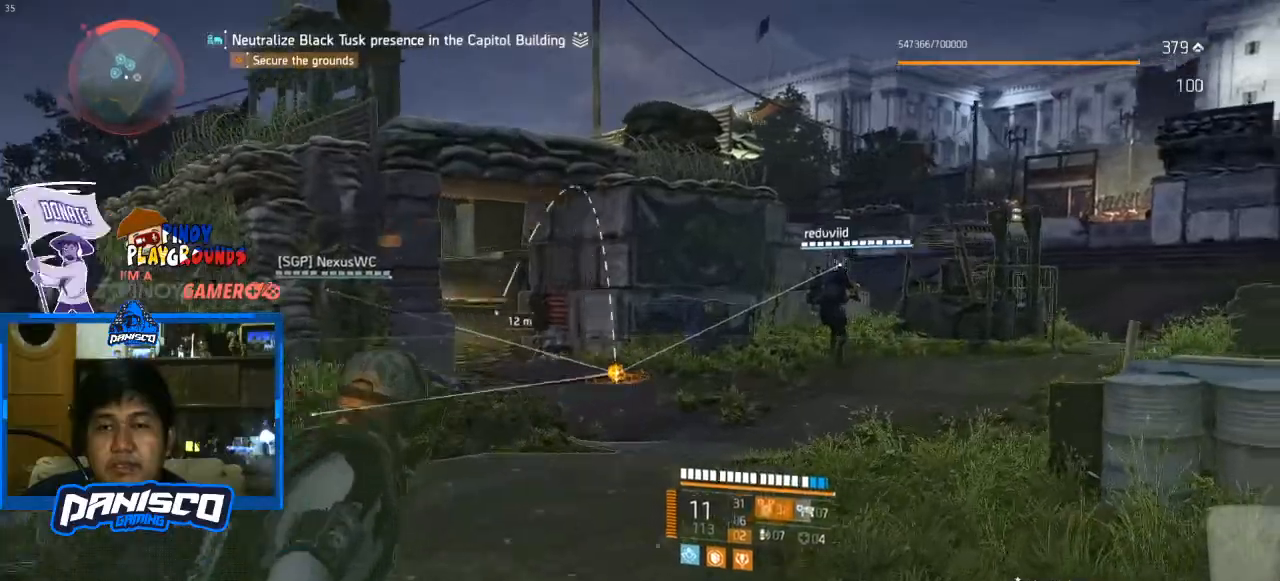
{"keys": [], "mouse": [], "events": [[167, "d", "up"], [267, "w", "up"]]}
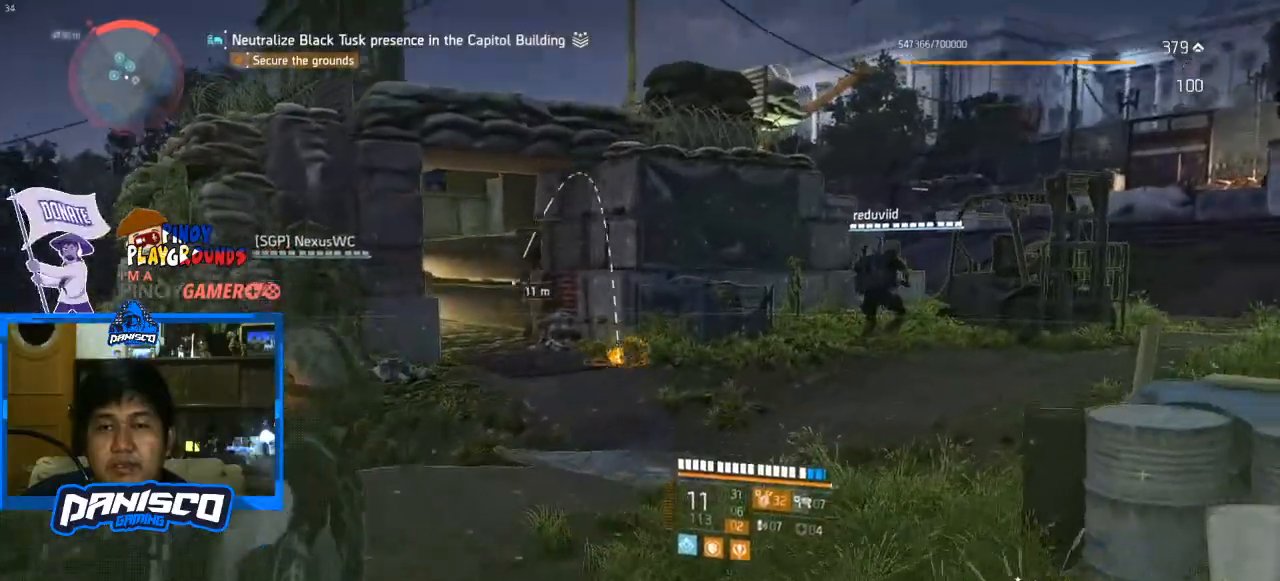
{"keys": [], "mouse": [], "events": [[33, "s", "down"], [367, "s", "up"], [400, "mouse_left", "down"], [500, "mouse_left", "up"]]}
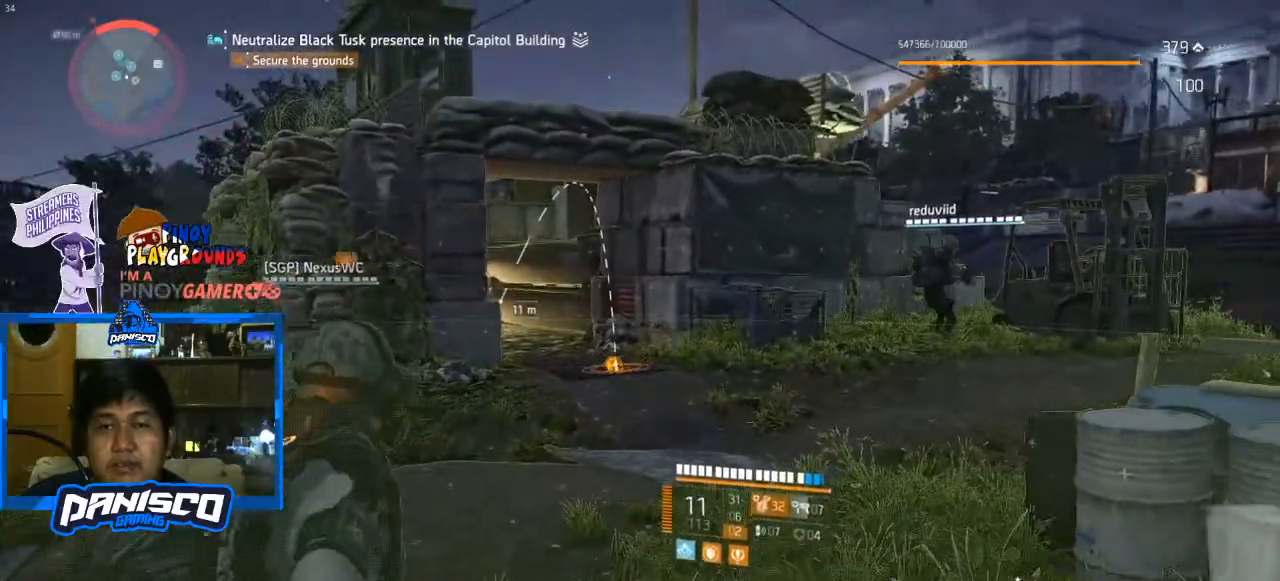
{"keys": ["d", "s"], "mouse": [], "events": [[33, "s", "down"], [367, "d", "down"]]}
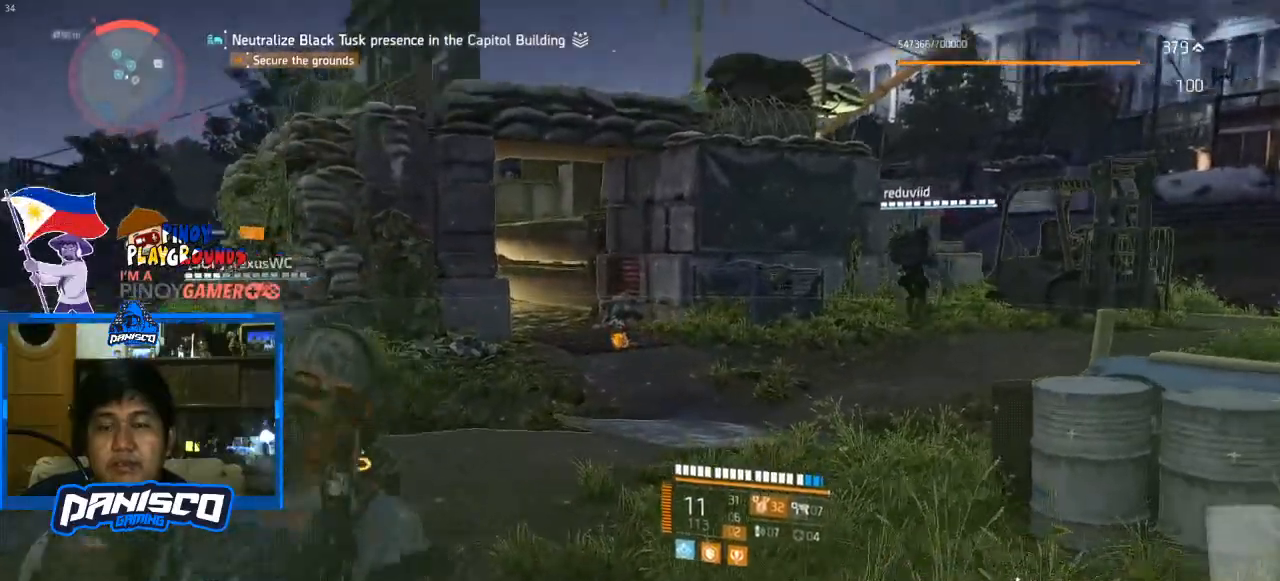
{"keys": ["d", "w"], "mouse": [], "events": [[333, "s", "up"], [467, "w", "down"]]}
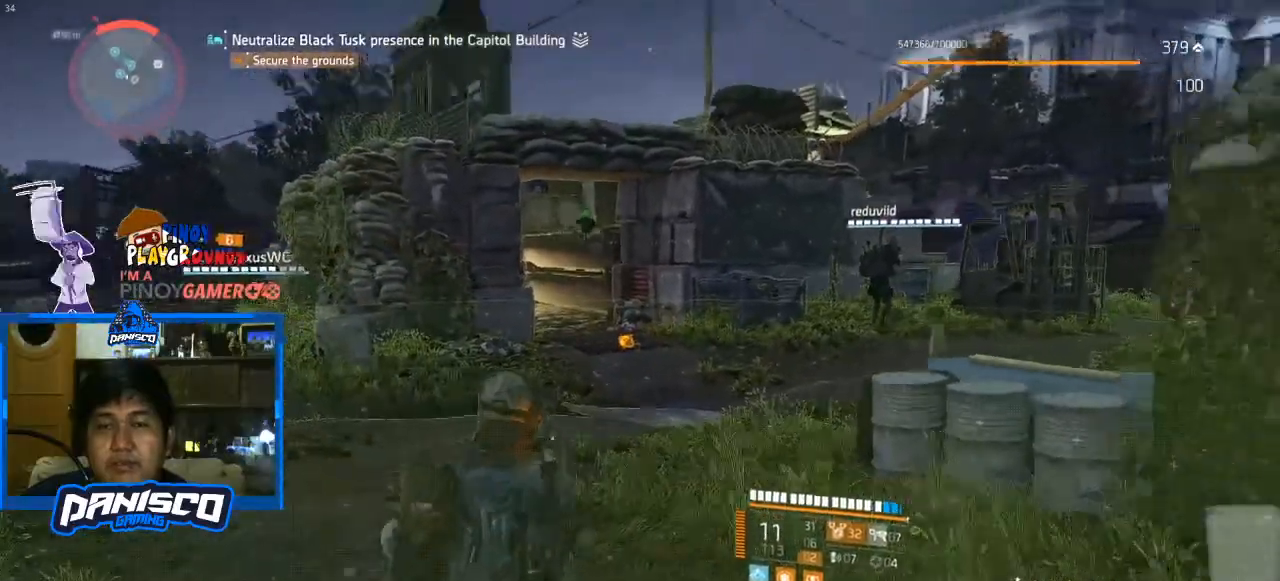
{"keys": ["w"], "mouse": [], "events": [[33, "d", "up"], [167, "space", "down"], [367, "space", "up"]]}
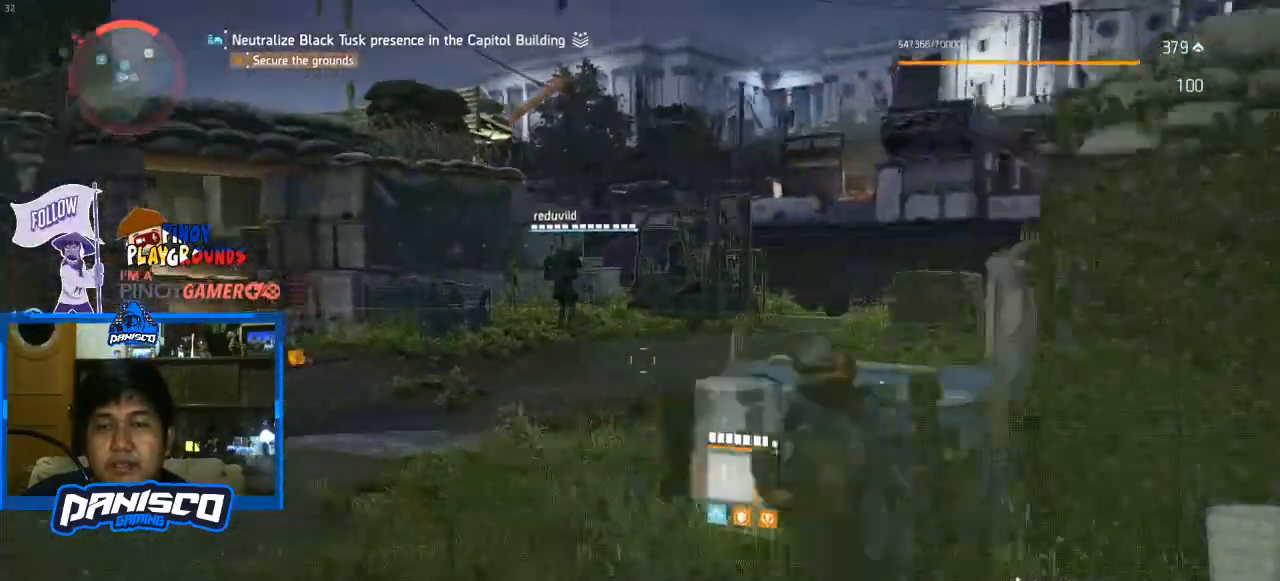
{"keys": [], "mouse": [], "events": [[67, "w", "up"]]}
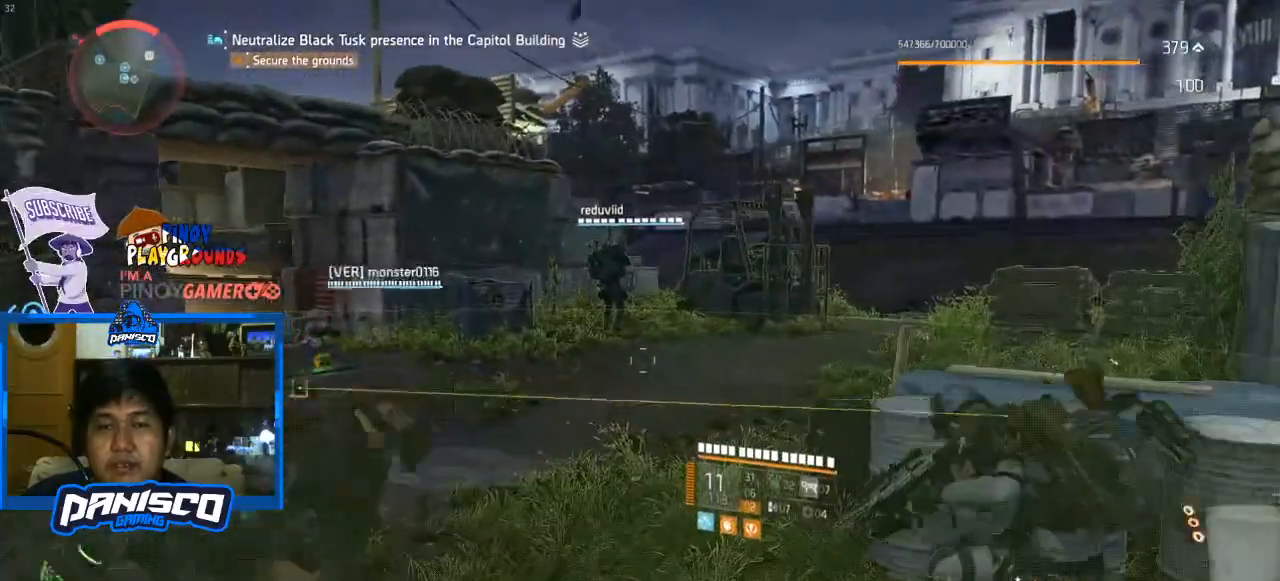
{"keys": [], "mouse": [], "events": []}
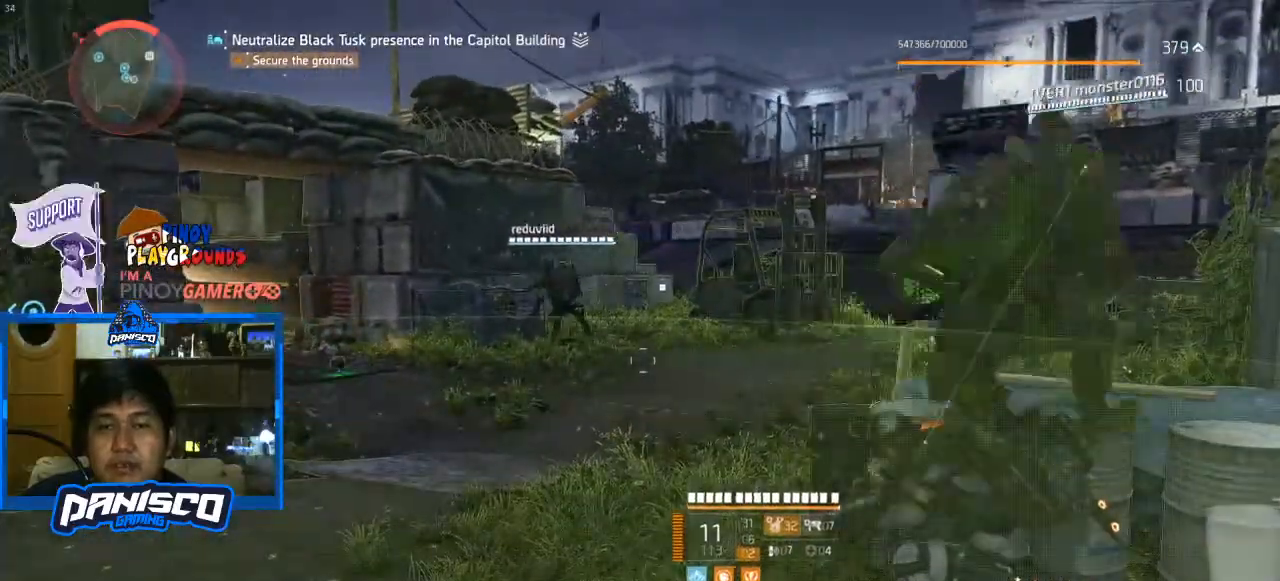
{"keys": [], "mouse": [], "events": []}
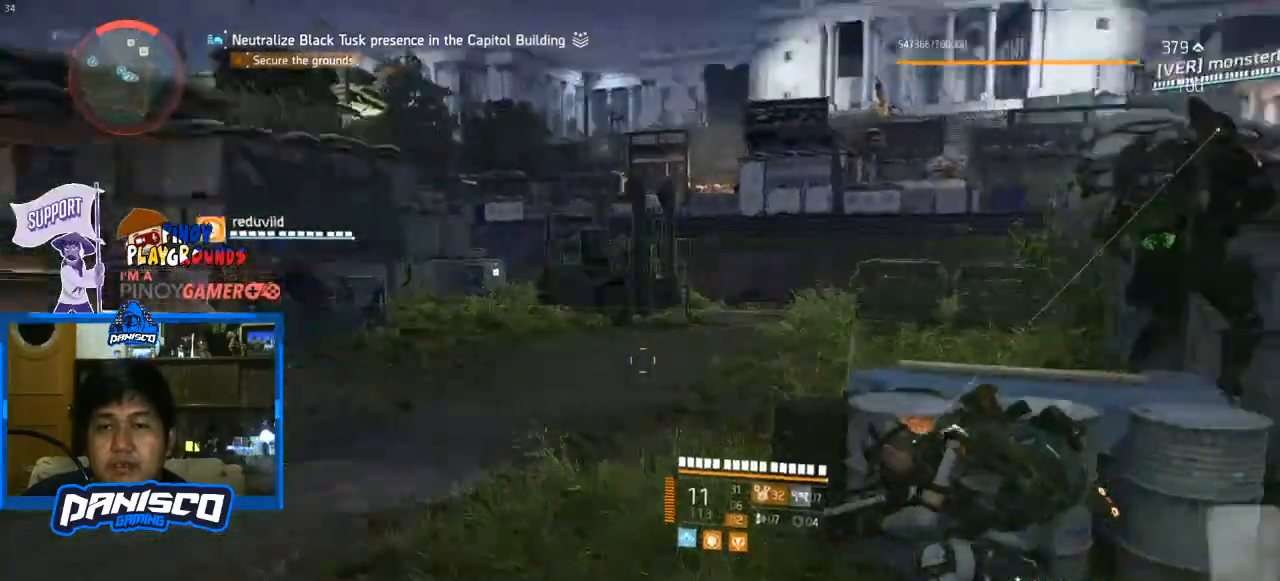
{"keys": [], "mouse": [], "events": []}
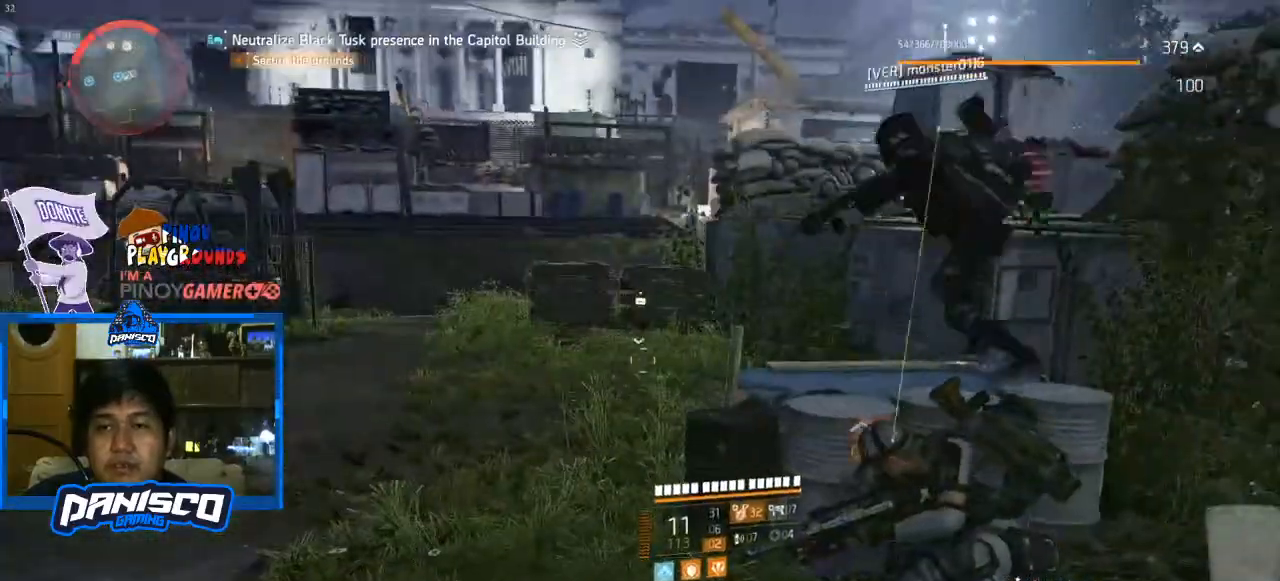
{"keys": [], "mouse": [], "events": []}
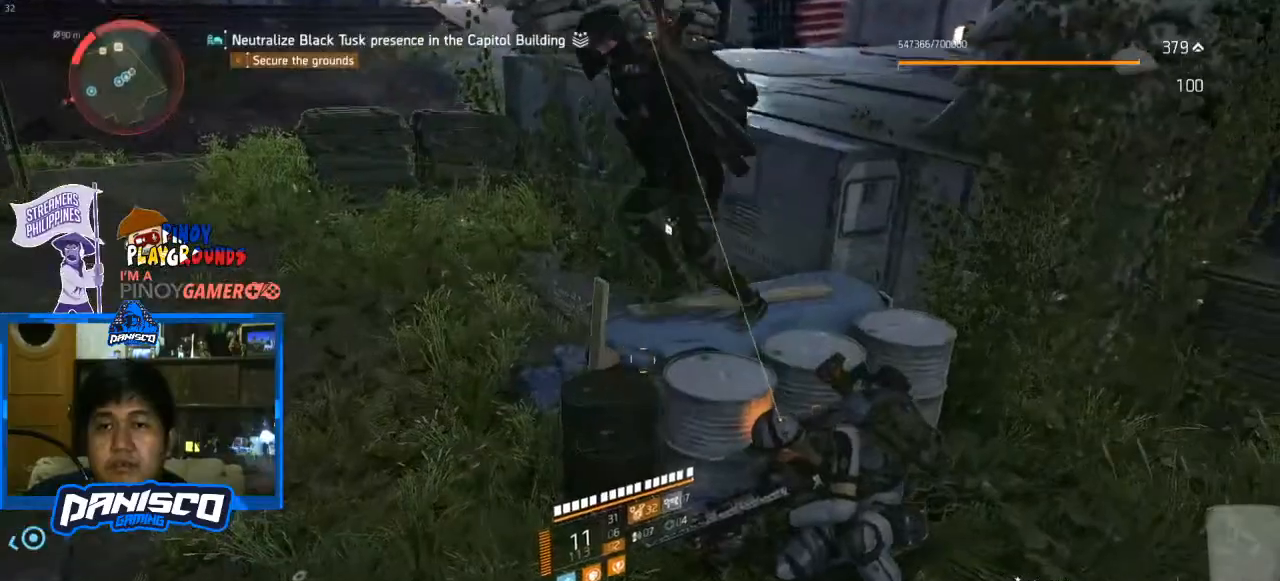
{"keys": [], "mouse": [], "events": []}
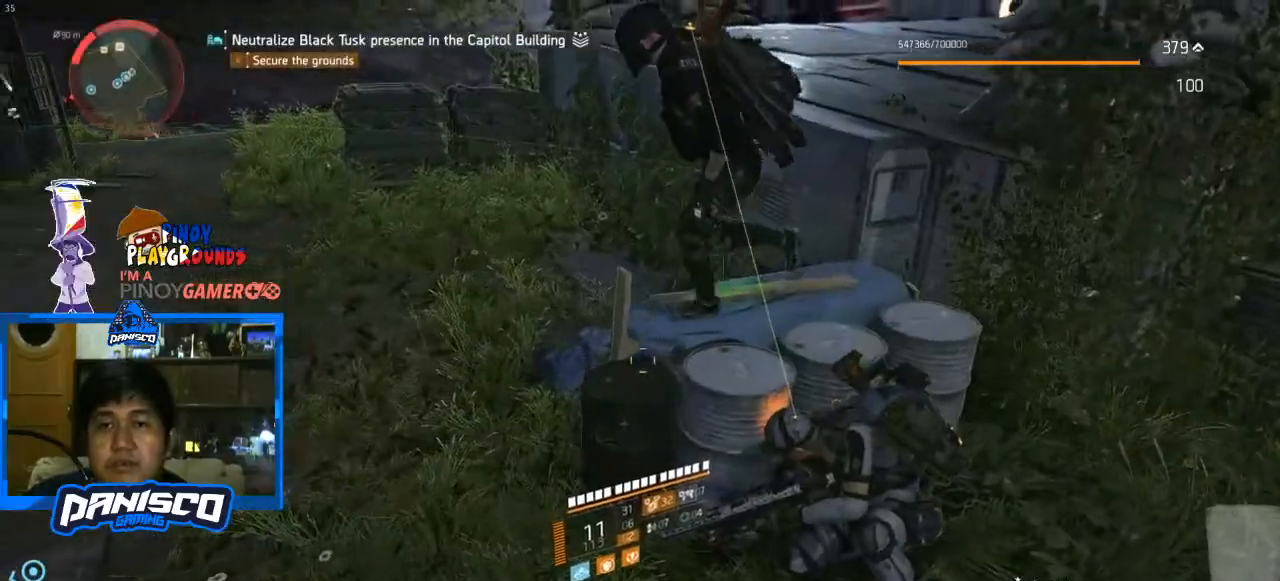
{"keys": [], "mouse": [], "events": []}
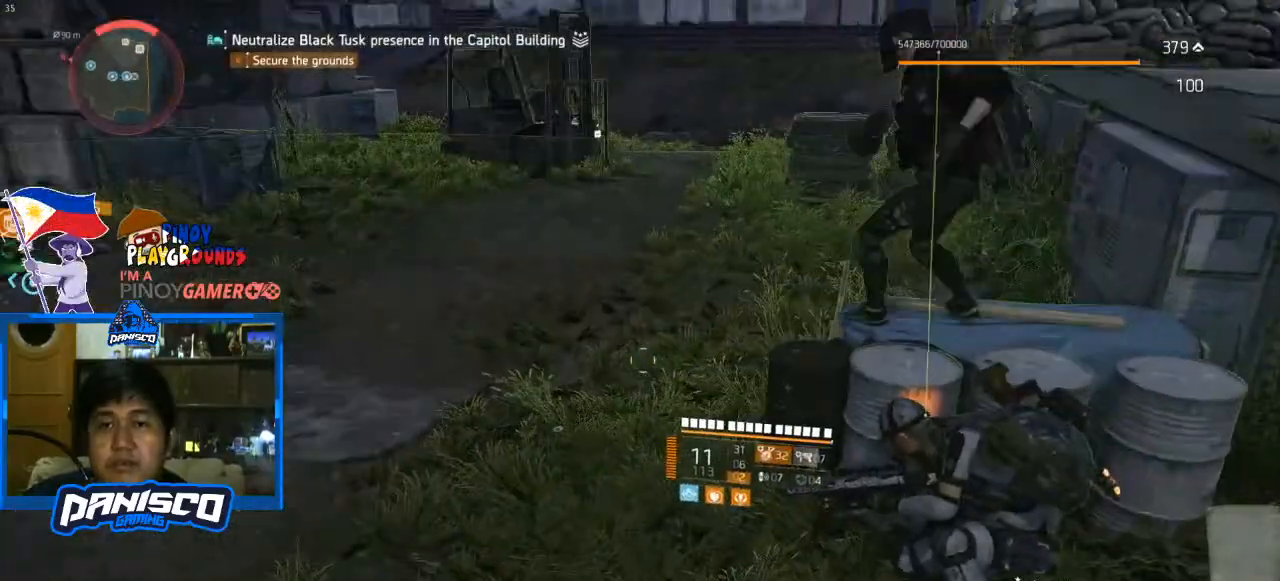
{"keys": [], "mouse": [], "events": []}
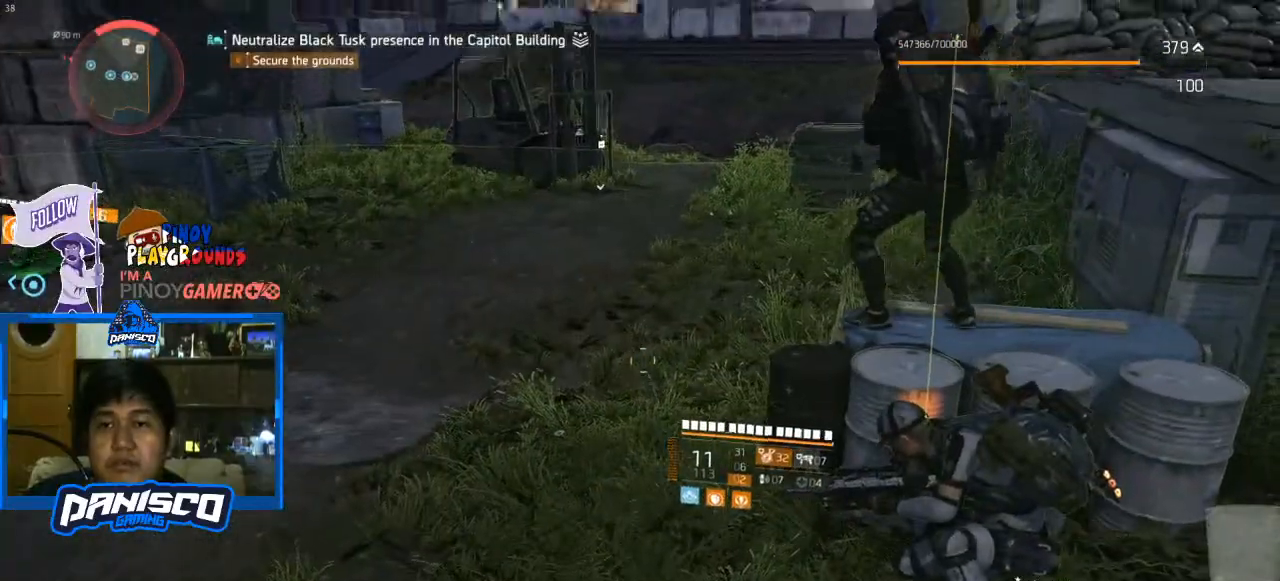
{"keys": ["s"], "mouse": [], "events": [[333, "s", "down"]]}
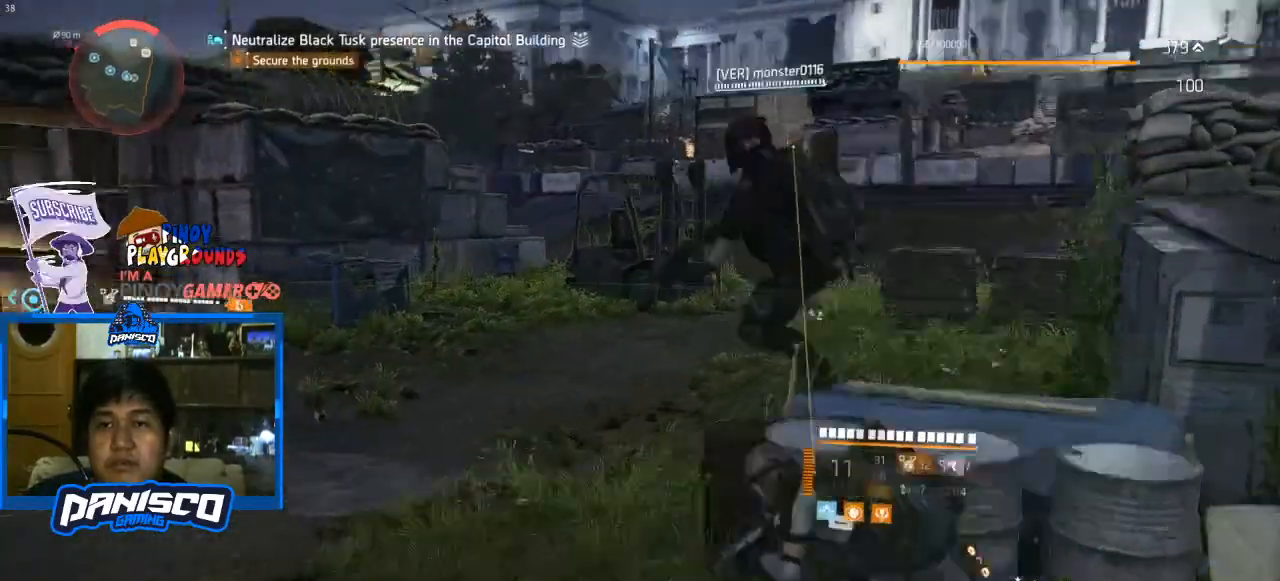
{"keys": ["a", "w"], "mouse": [], "events": [[300, "a", "down"], [367, "s", "up"], [500, "w", "down"]]}
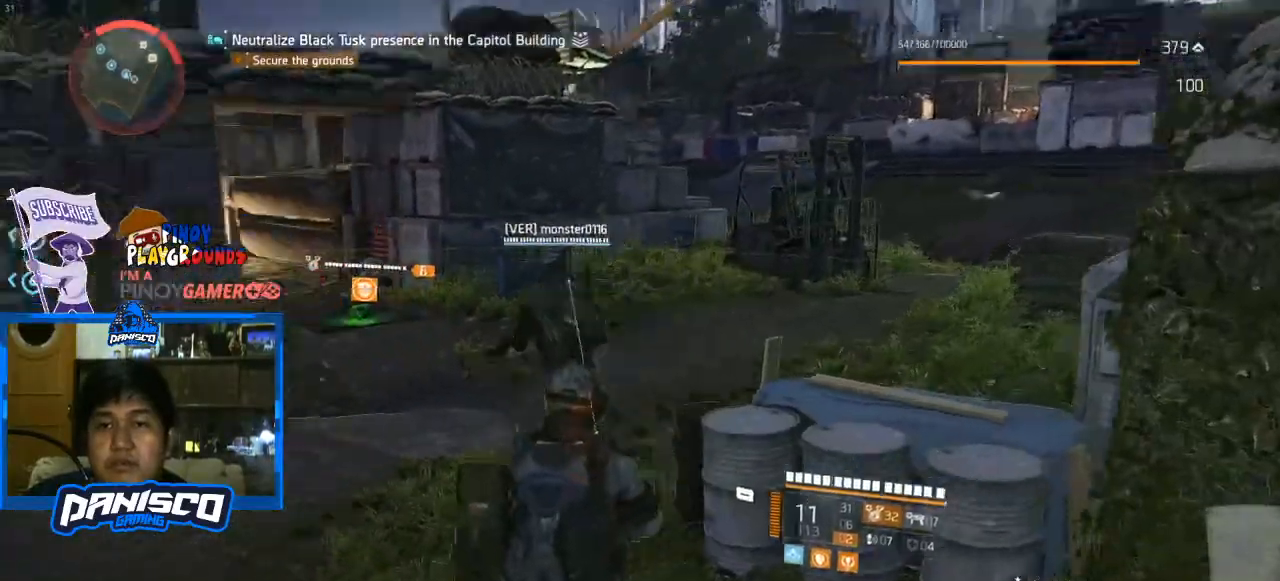
{"keys": ["w"], "mouse": [], "events": [[67, "a", "up"], [200, "shift", "down"], [300, "shift", "up"]]}
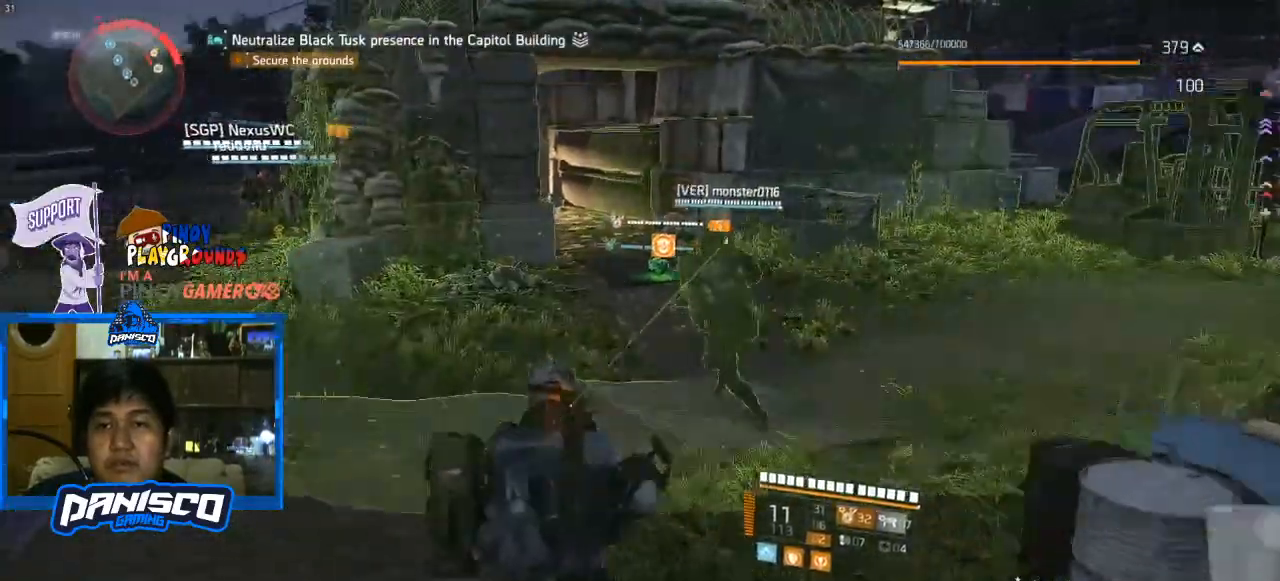
{"keys": ["w"], "mouse": [], "events": []}
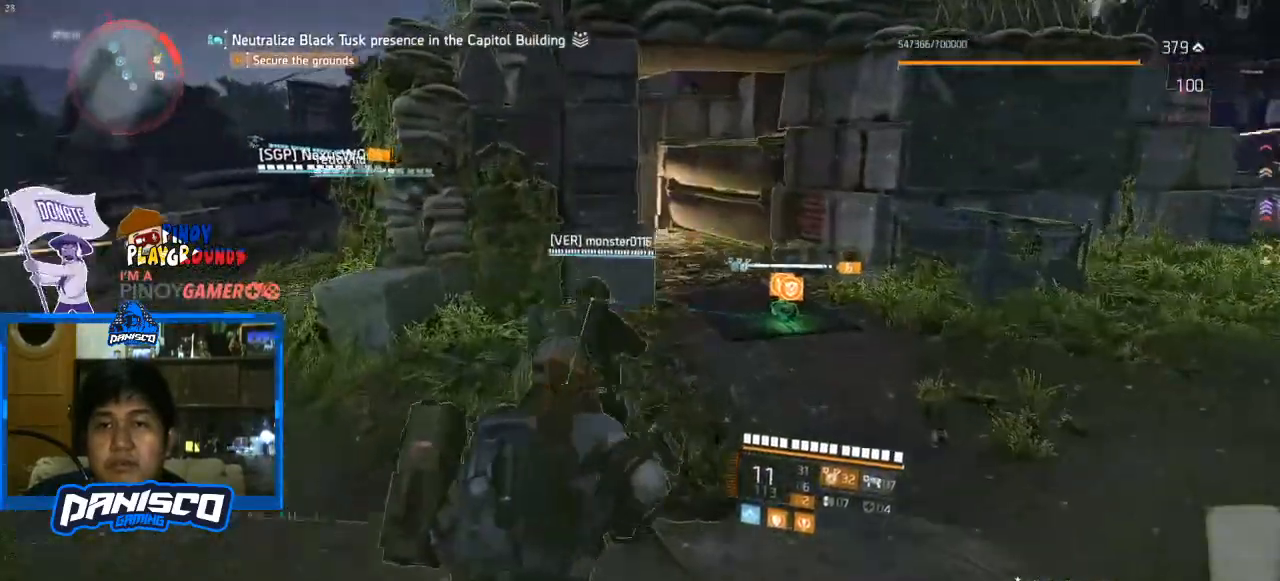
{"keys": ["w"], "mouse": [], "events": []}
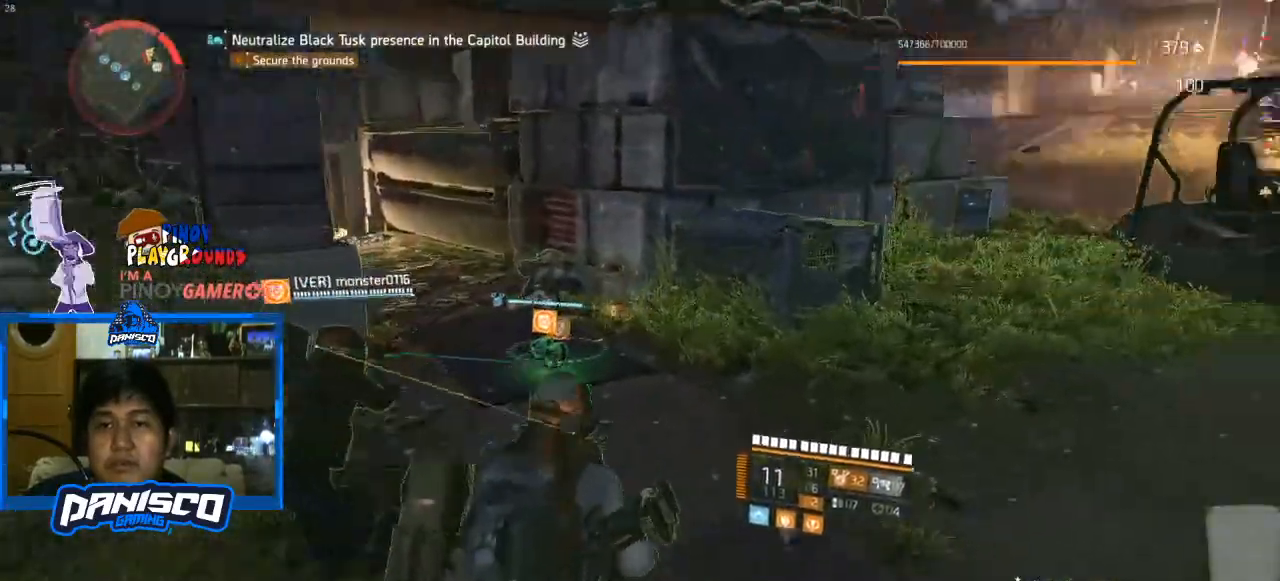
{"keys": ["w"], "mouse": [], "events": []}
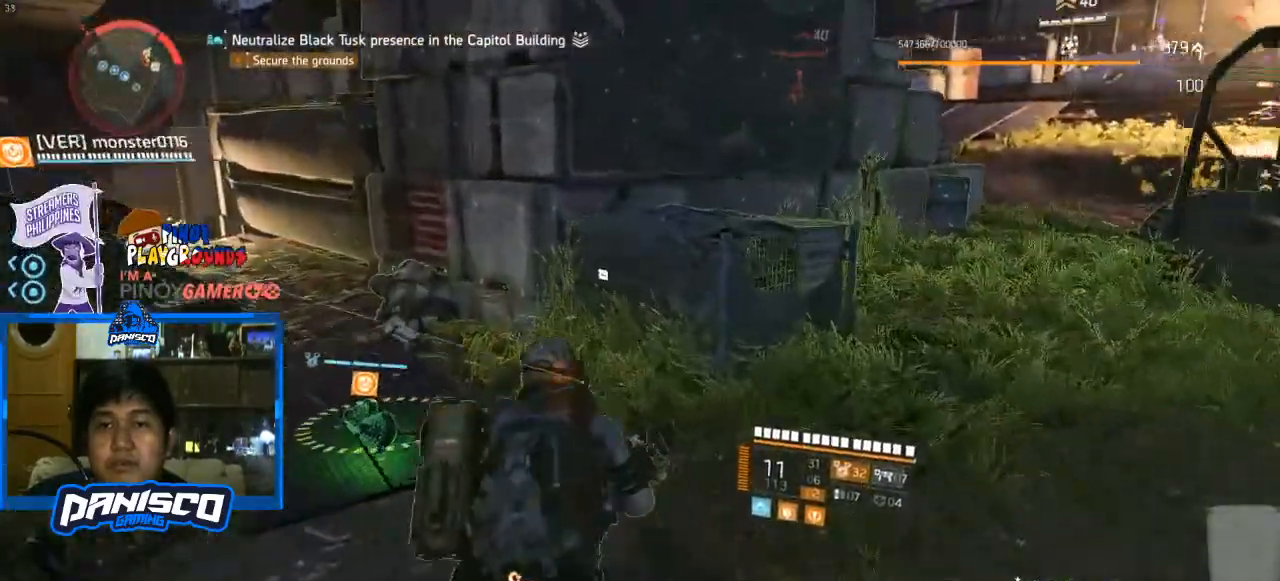
{"keys": [], "mouse": [], "events": [[133, "space", "down"], [200, "w", "up"], [267, "space", "up"]]}
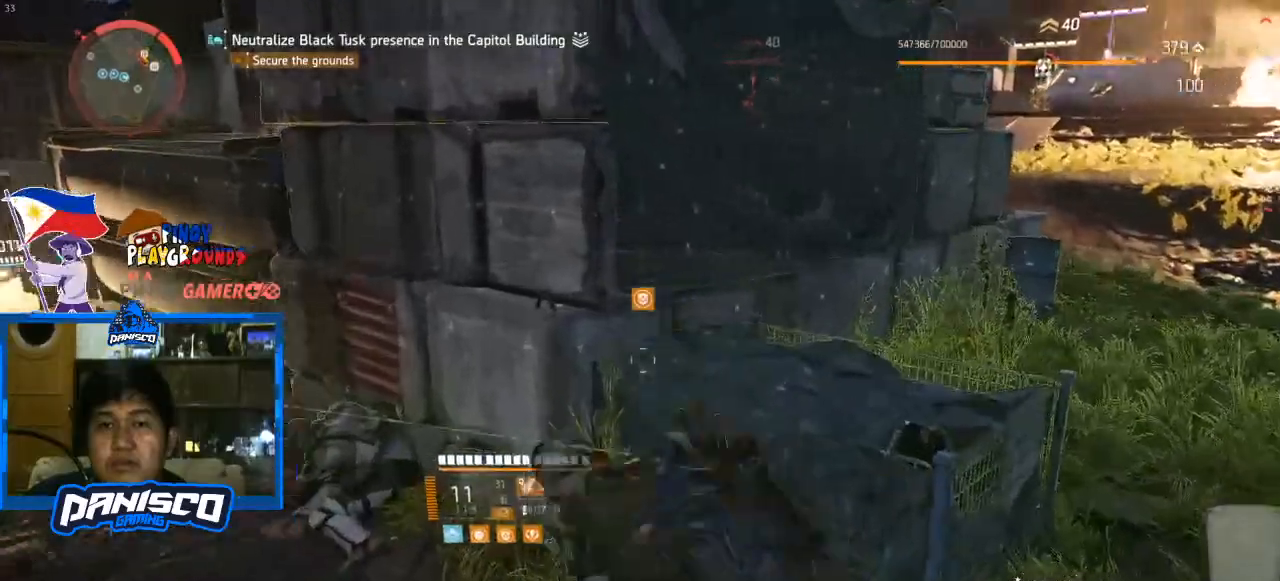
{"keys": ["q"], "mouse": [], "events": [[400, "q", "down"]]}
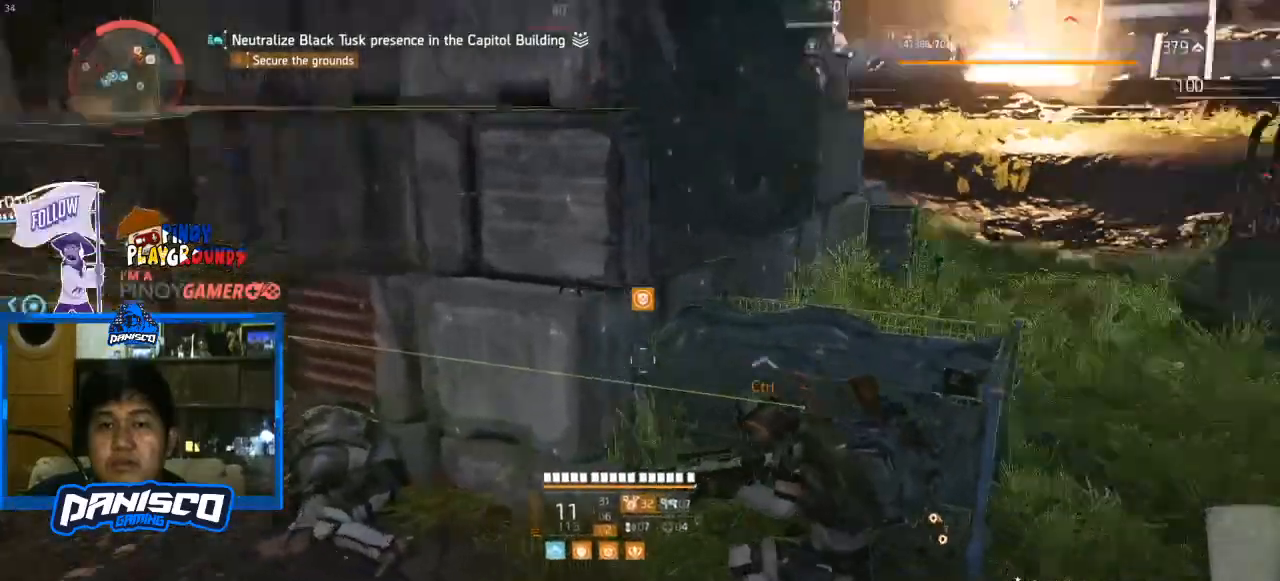
{"keys": ["q"], "mouse": [], "events": []}
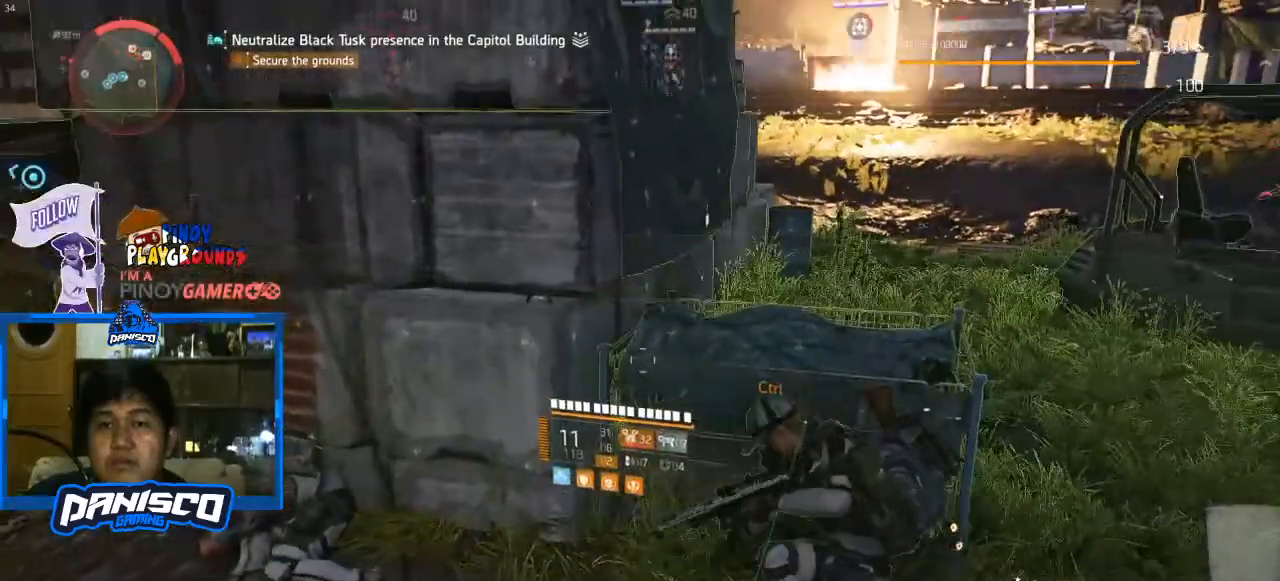
{"keys": [], "mouse": [], "events": [[500, "q", "up"]]}
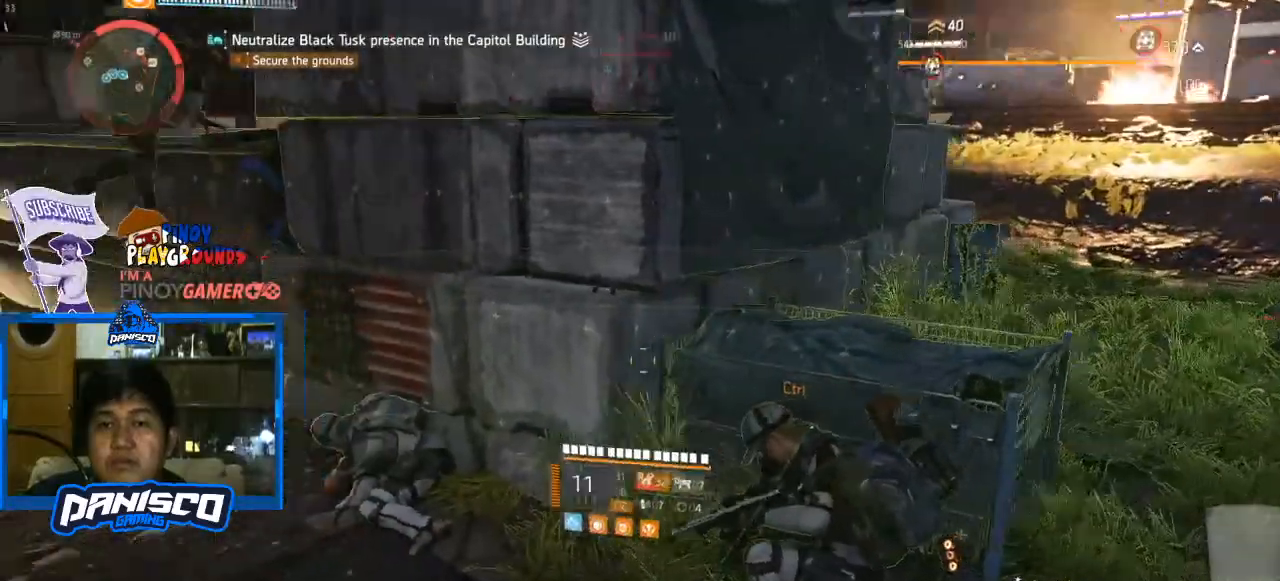
{"keys": [], "mouse": [], "events": []}
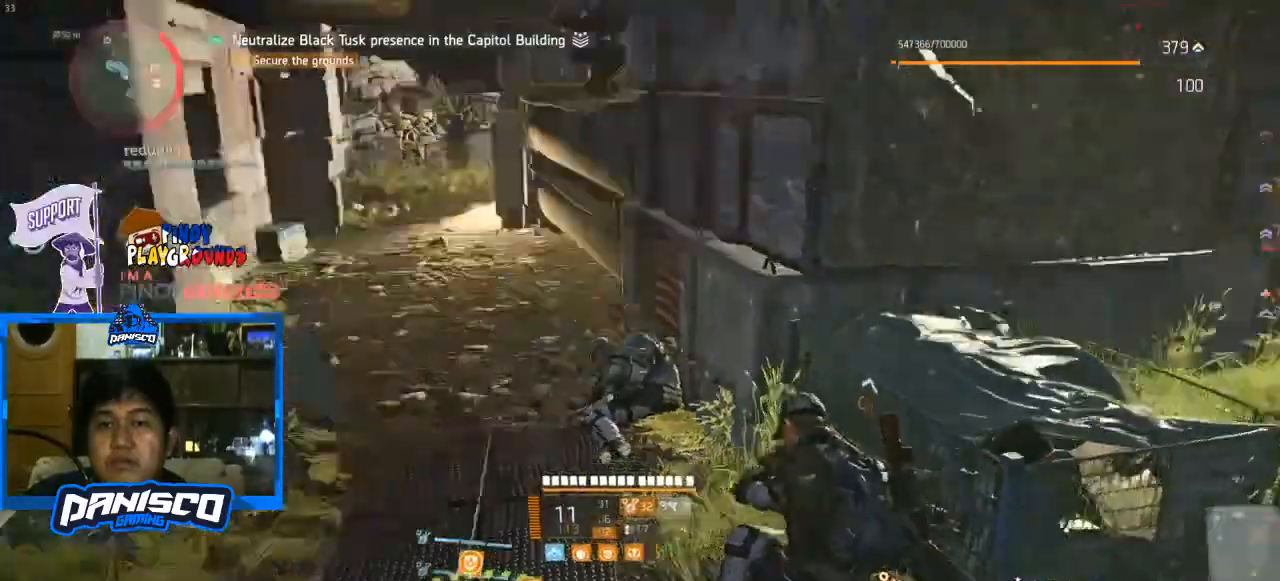
{"keys": [], "mouse": [], "events": [[233, "a", "down"], [400, "a", "up"]]}